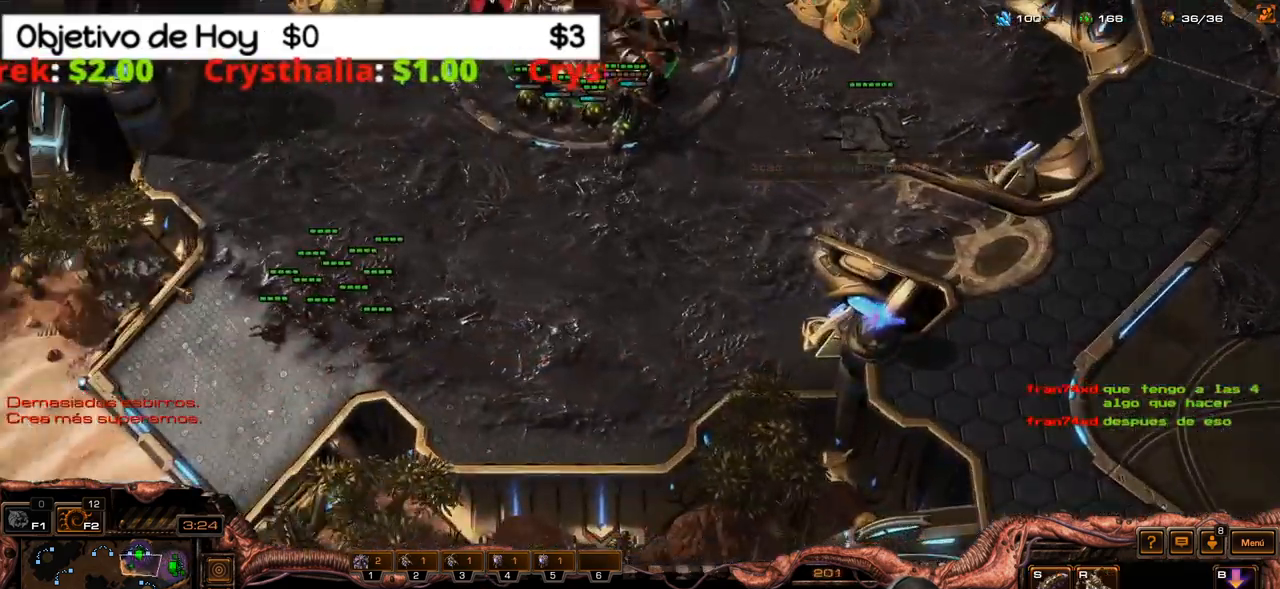
Gameplay with keyboard; each line is a JSON object with the keys held at the frame after it. "events" lists presses ("down") and releases ("up") of ".", "/", "0", "1", "2", "3", "4", "5", "6", "7", "8", "9", "a", "alt_l", "alt_r", "b", "backslash", "backspace", "c", "caps_lock", "comma", "ctrl_l", "ctrl_r", "d", "e", "equals", "f", "g", "h", "i", "j", "k", "l", "lbracket", "m", "minus", "n", "o", "p", "q", "quote", "r", "rbracket", "return", "s", "semicolon", "shift_l", "shift_r", "space", "super_l", "super_r", "t", "tab", "tilde", "u", "v", "w", "x", "y" and "z" between this image and that frame as [ms after this image, input, new state], when the widget could be followed in between. No other keys are recorded. Mouse input is not recorded.
{"keys": [], "events": [[16, "2", "down"], [116, "1", "down"], [166, "2", "up"], [166, "3", "down"], [250, "3", "up"], [300, "1", "up"]]}
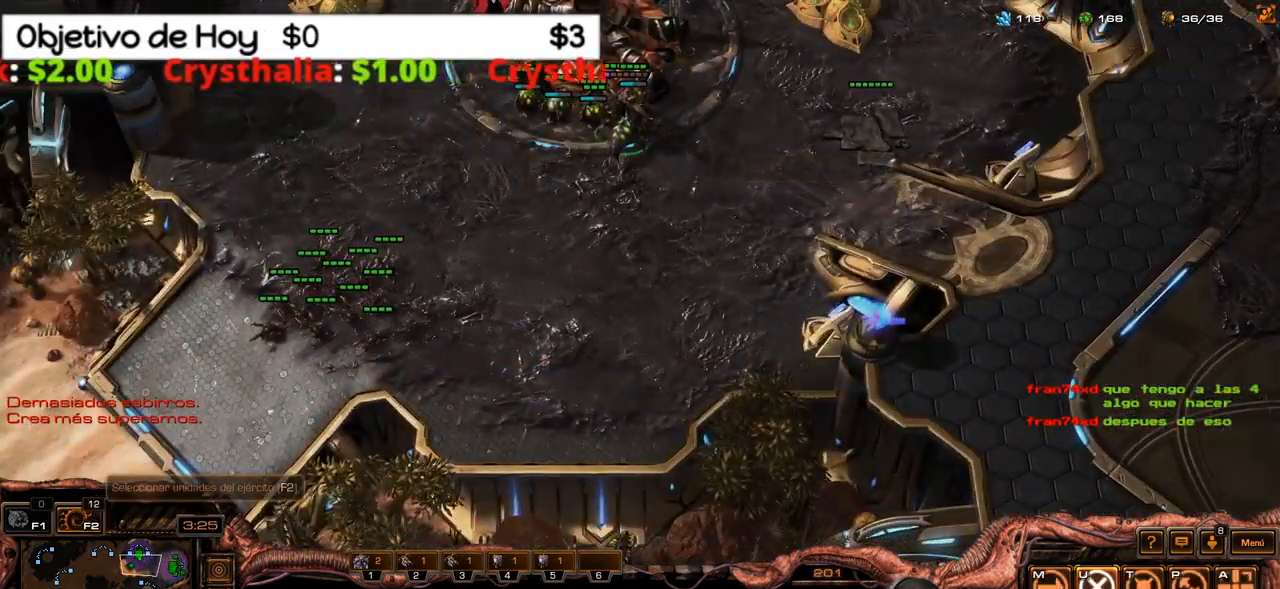
{"keys": [], "events": []}
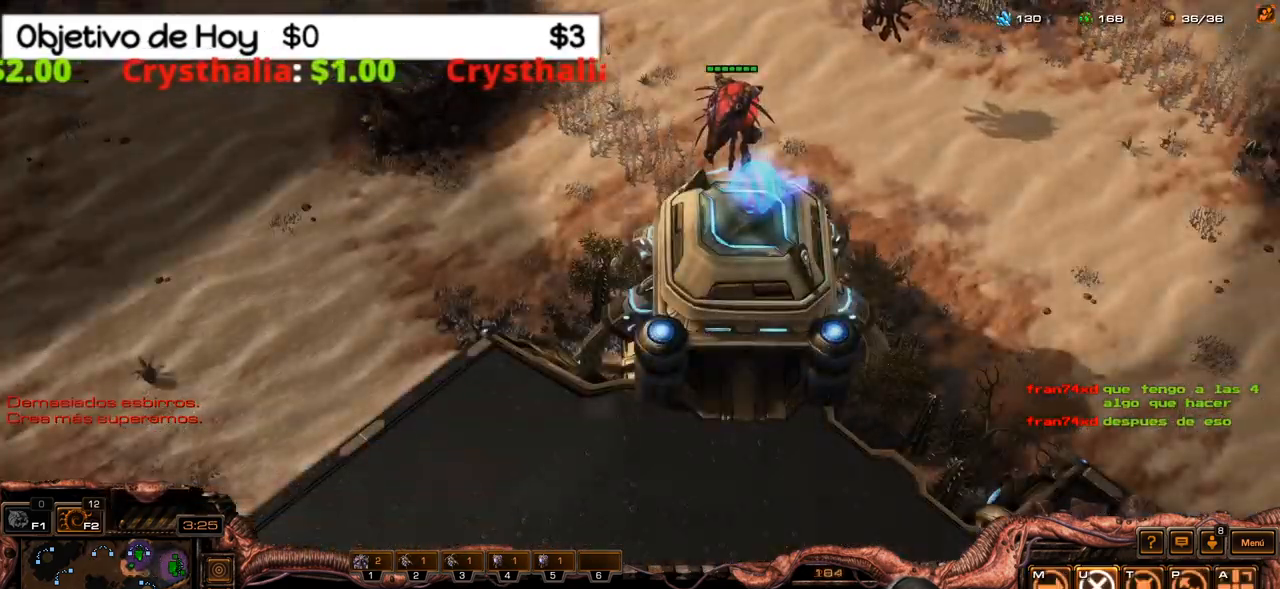
{"keys": [], "events": []}
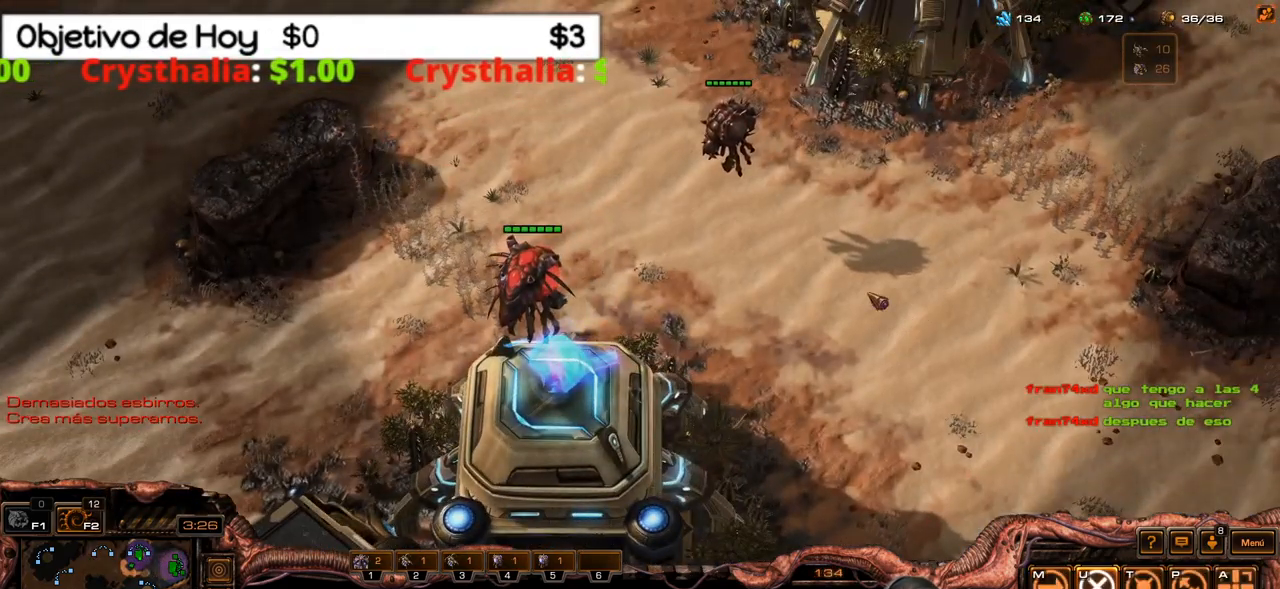
{"keys": [], "events": []}
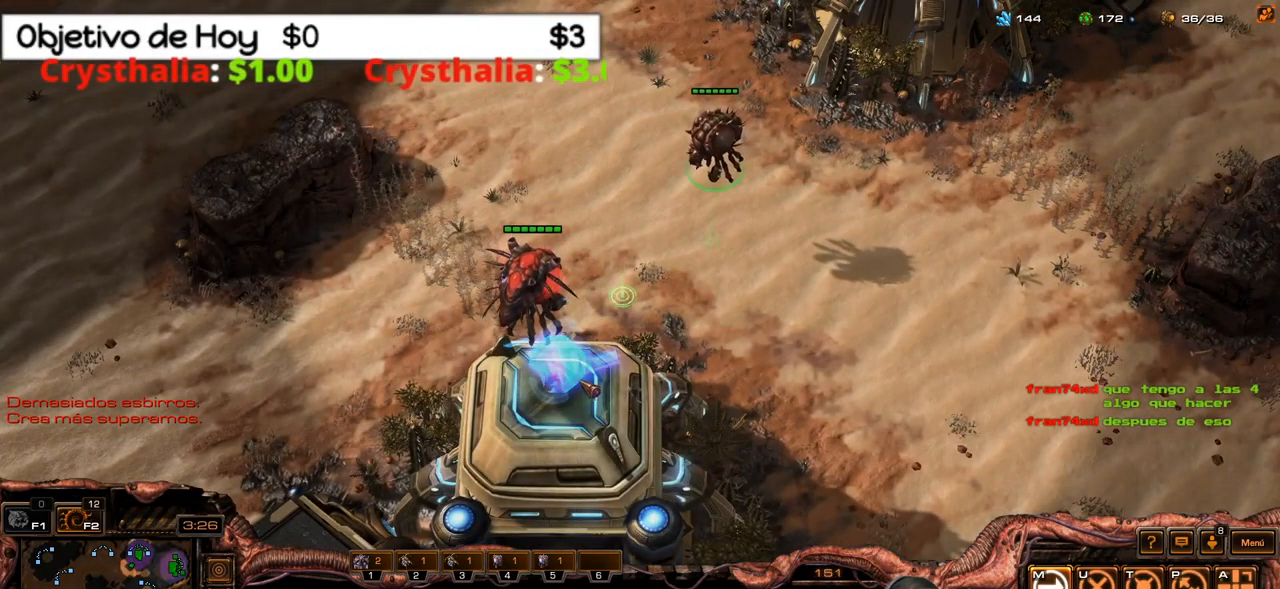
{"keys": [], "events": []}
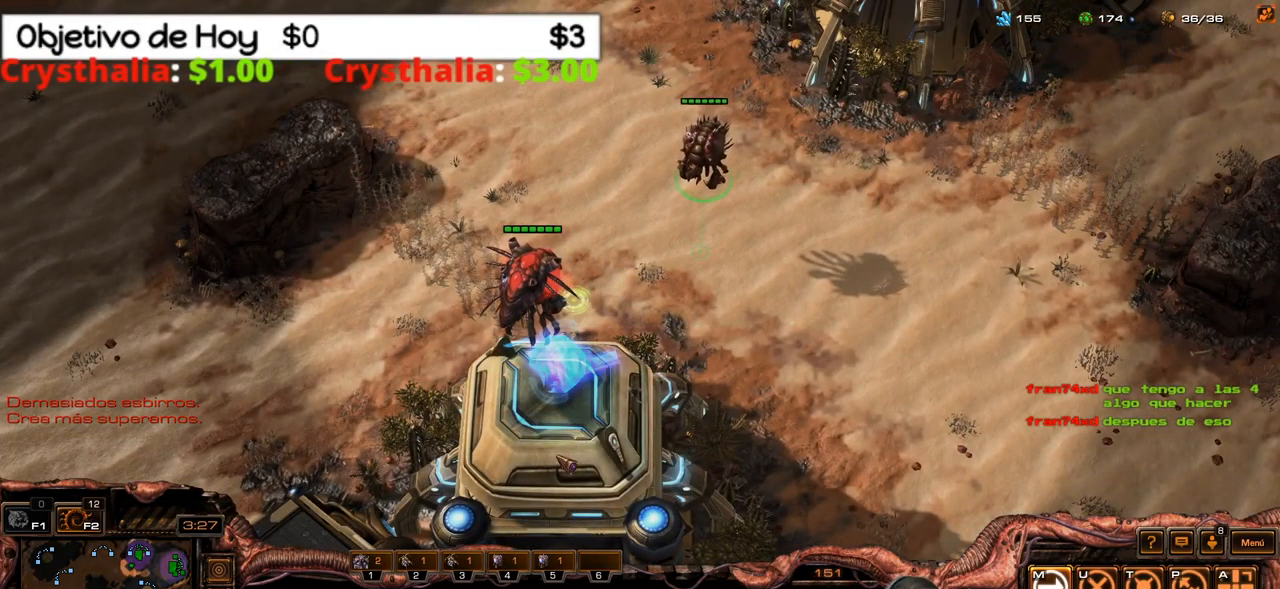
{"keys": [], "events": []}
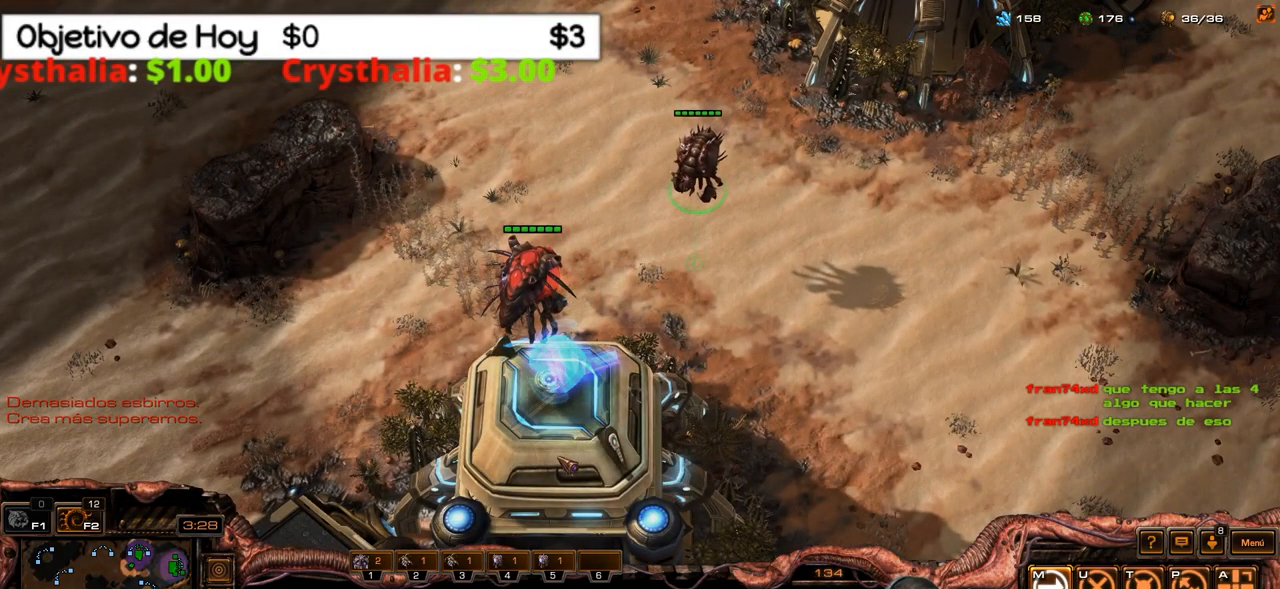
{"keys": ["1"], "events": [[16, "1", "down"], [16, "2", "down"], [116, "1", "up"], [116, "2", "up"], [216, "1", "down"], [250, "1", "up"], [350, "1", "down"], [450, "1", "up"], [483, "1", "down"]]}
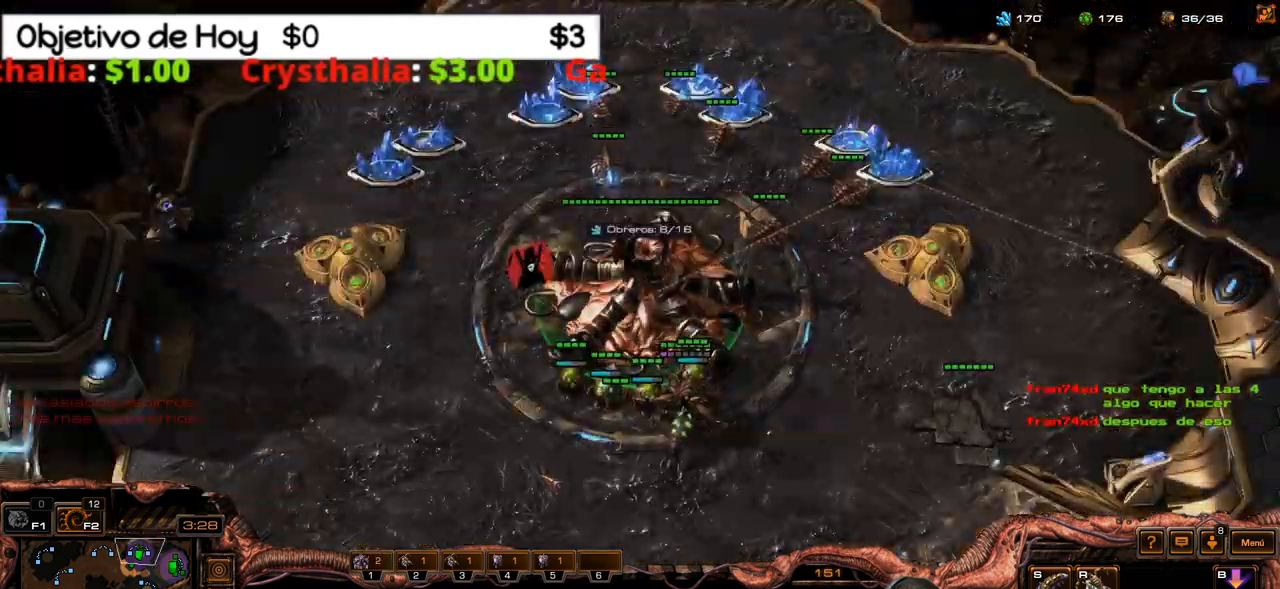
{"keys": ["g"], "events": [[83, "1", "up"], [217, "s", "down"], [367, "s", "up"], [450, "g", "down"]]}
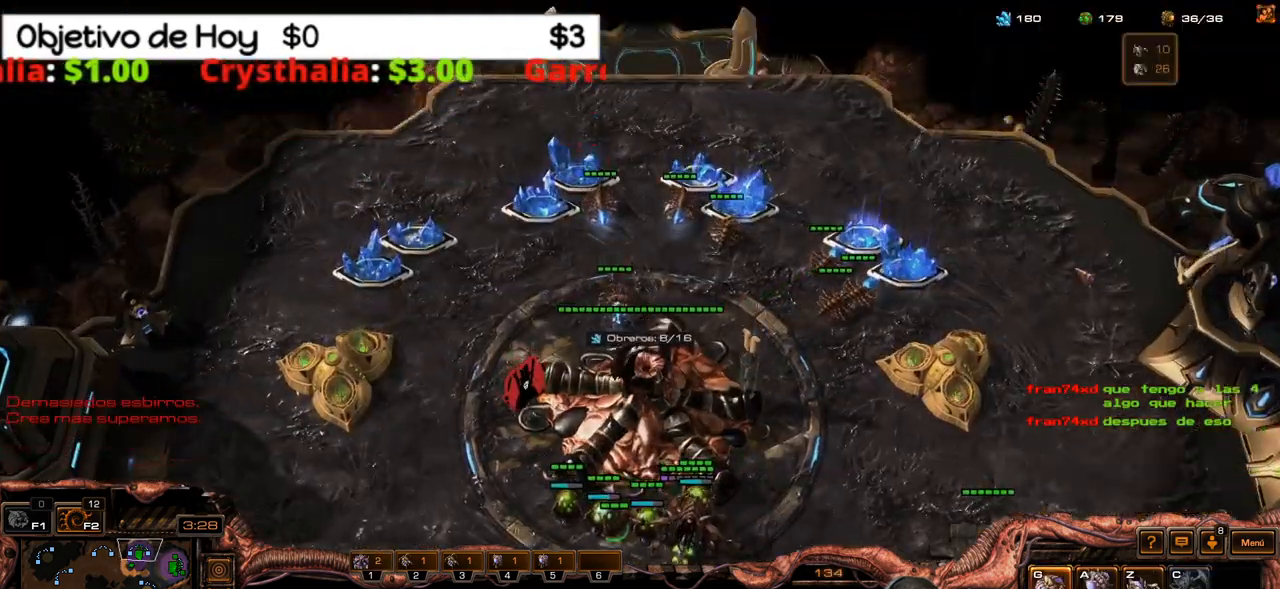
{"keys": [], "events": [[50, "g", "up"], [150, "g", "down"], [200, "g", "up"], [283, "g", "down"], [333, "g", "up"], [433, "g", "down"], [467, "g", "up"]]}
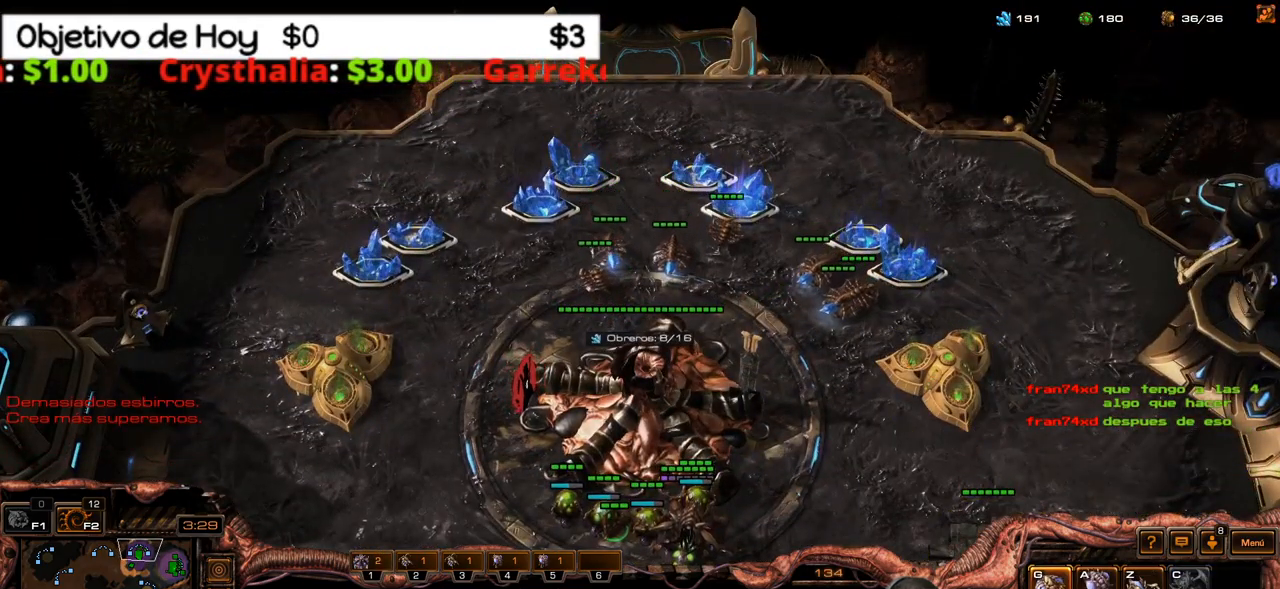
{"keys": [], "events": [[67, "g", "down"], [167, "g", "up"], [200, "g", "down"], [300, "g", "up"], [350, "g", "down"], [483, "g", "up"]]}
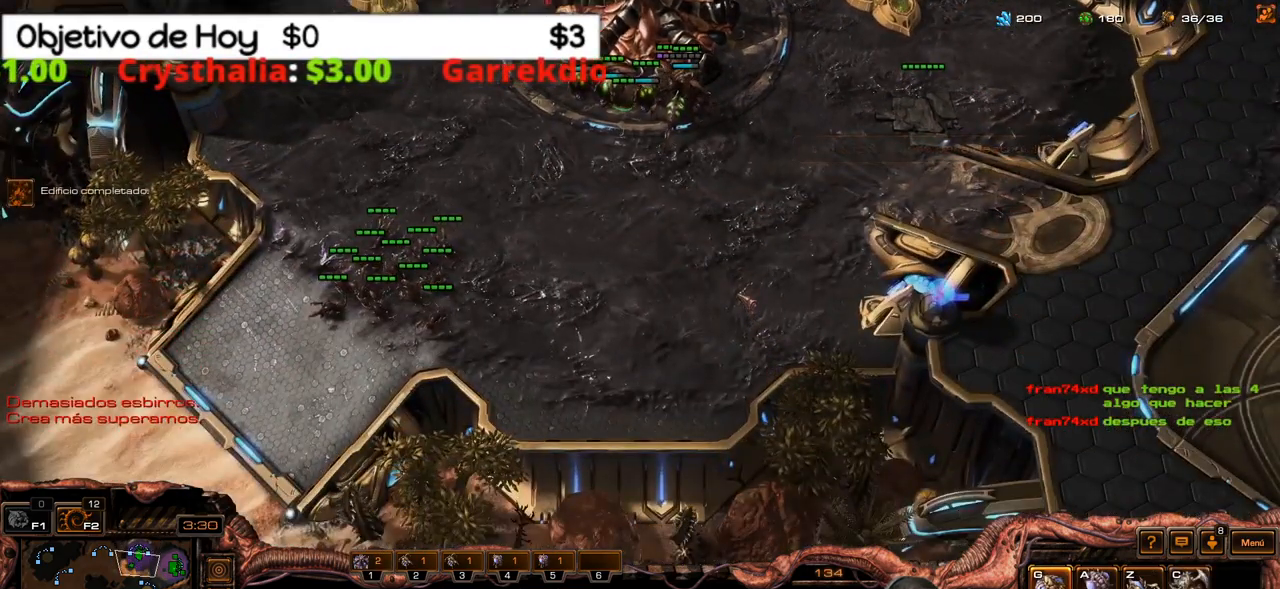
{"keys": [], "events": [[83, "2", "down"], [183, "2", "up"], [267, "2", "down"], [367, "2", "up"]]}
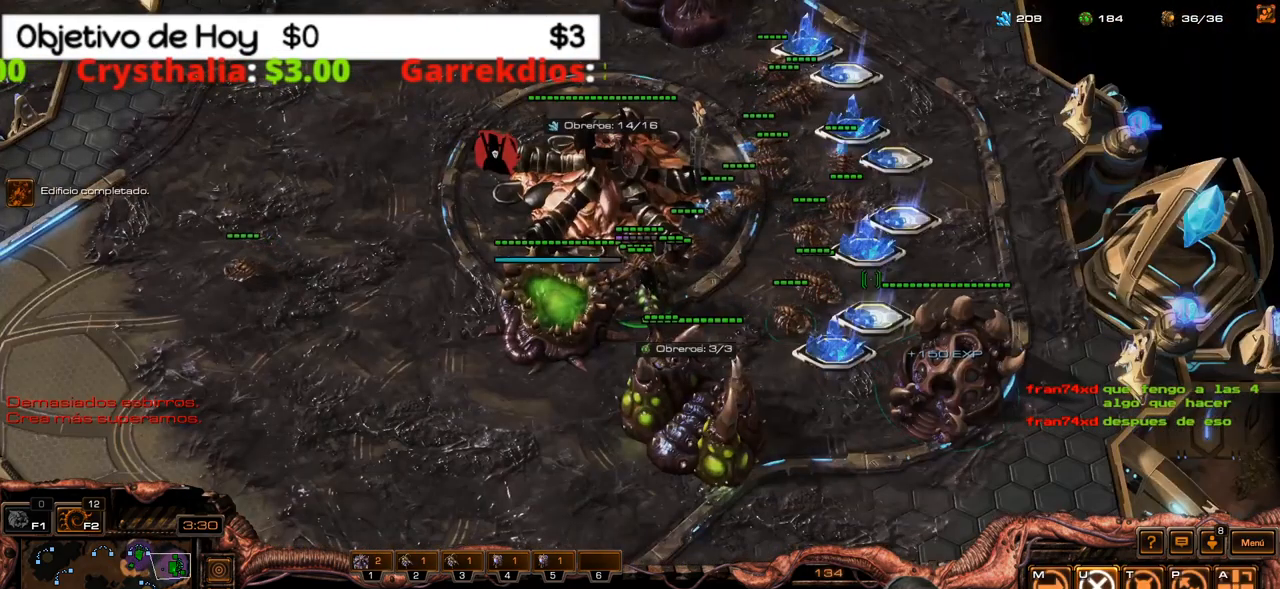
{"keys": [], "events": [[100, "e", "down"], [233, "e", "up"]]}
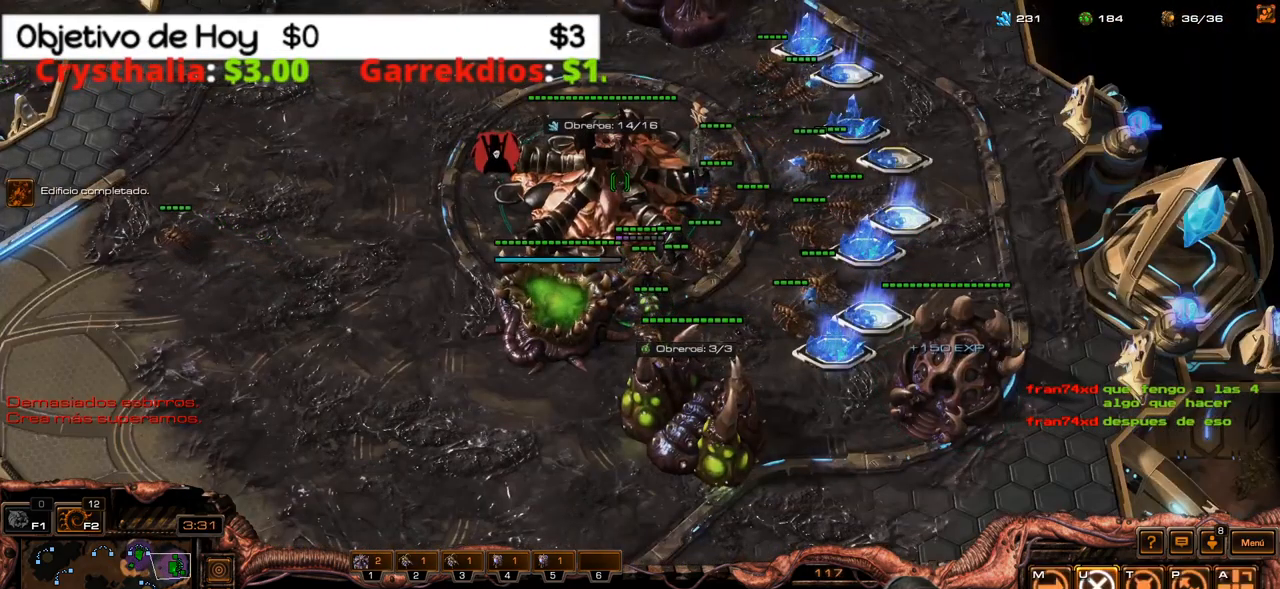
{"keys": [], "events": [[17, "3", "down"], [117, "3", "up"], [167, "3", "down"], [300, "3", "up"]]}
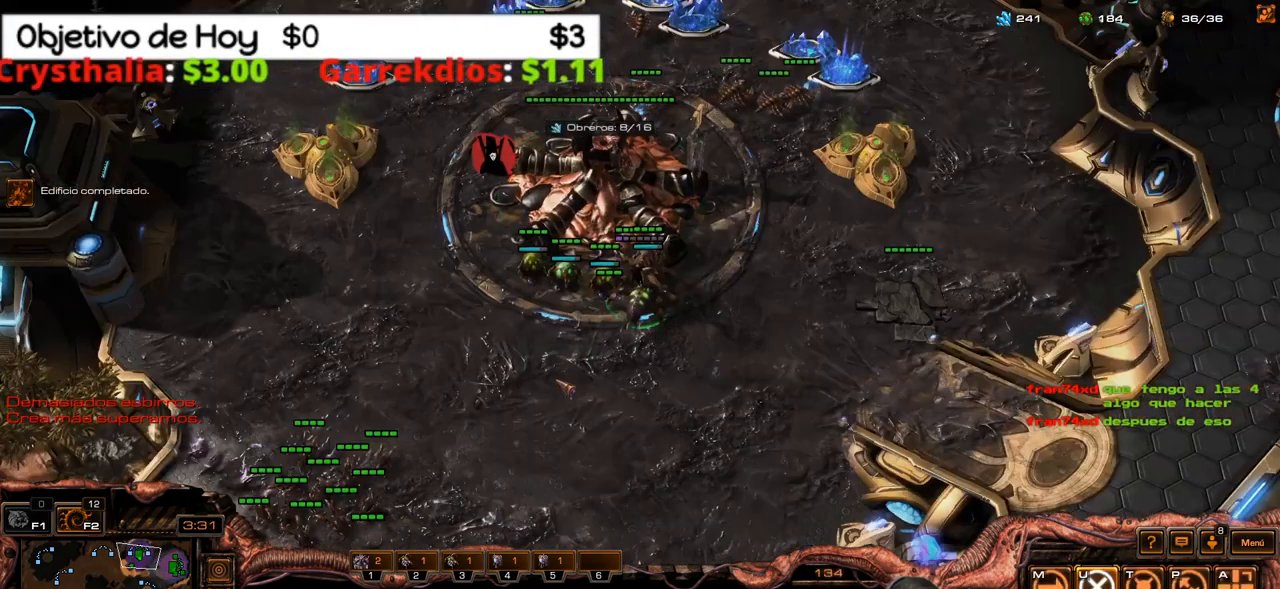
{"keys": ["b"], "events": [[450, "b", "down"]]}
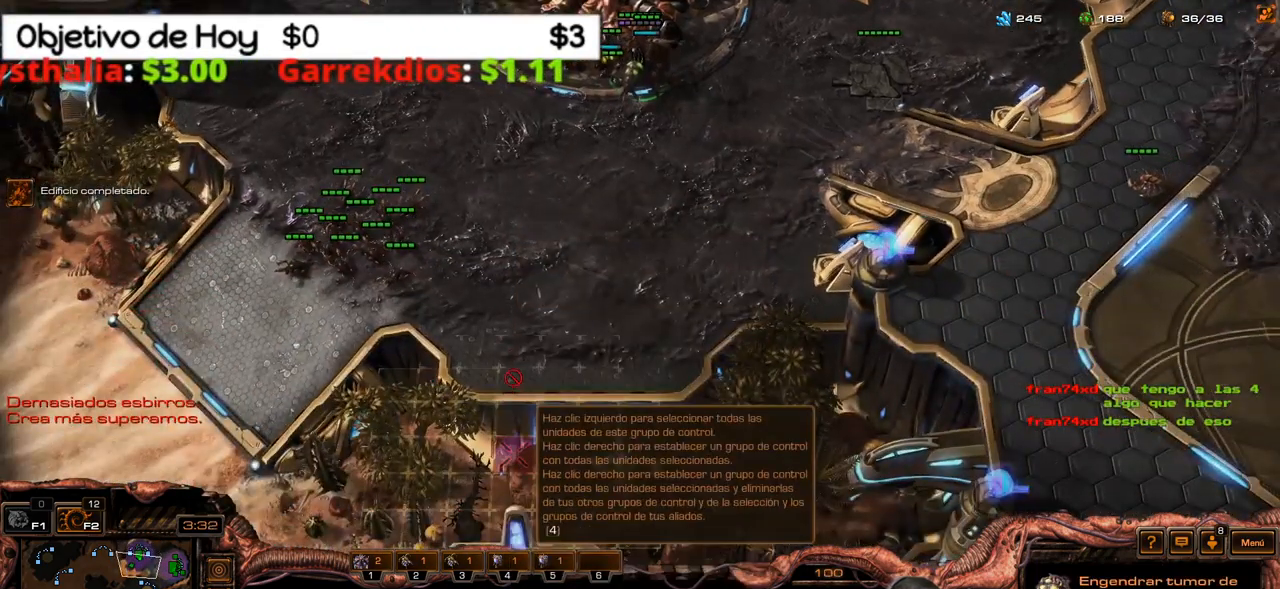
{"keys": [], "events": [[100, "b", "up"]]}
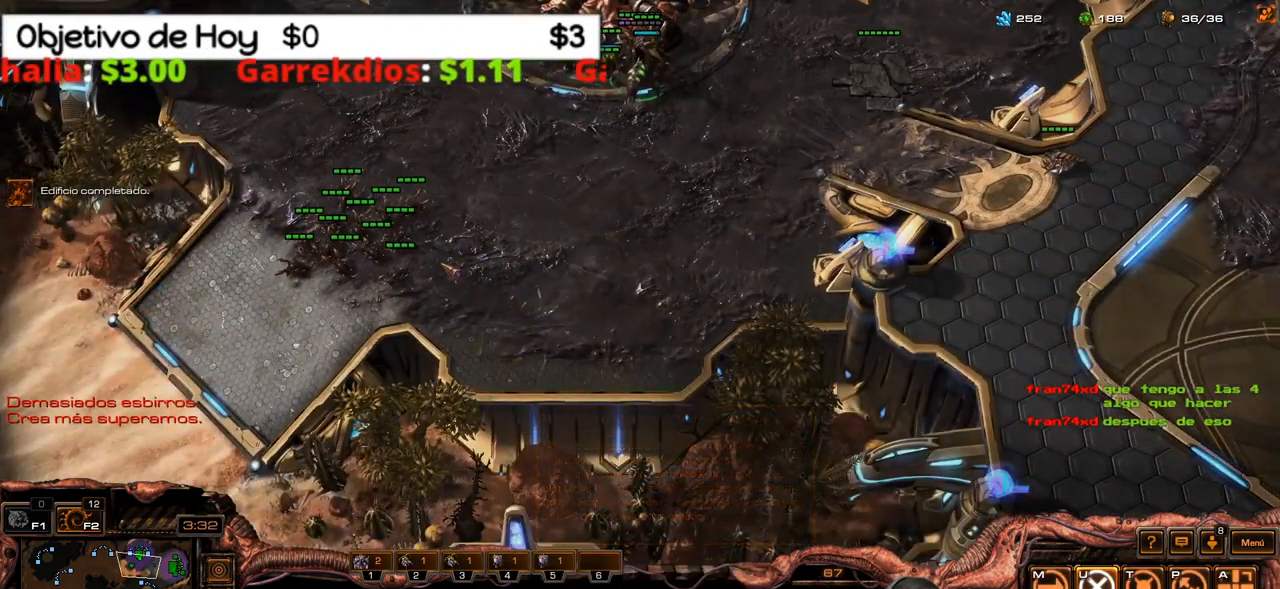
{"keys": ["shift_l"], "events": [[200, "shift_l", "down"]]}
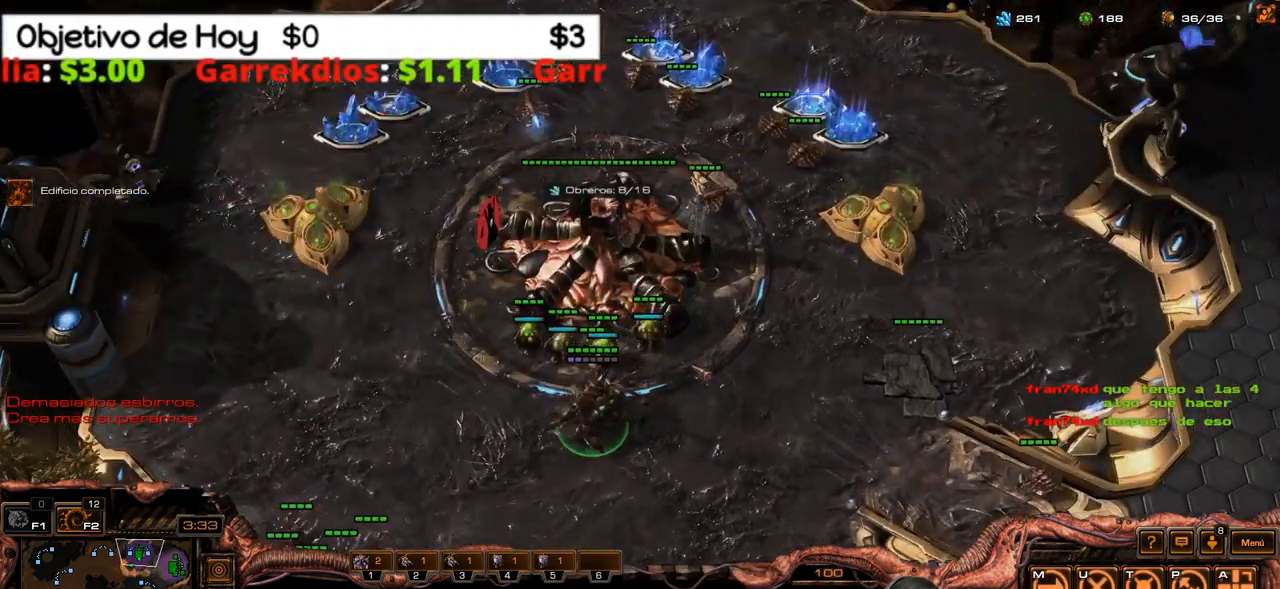
{"keys": [], "events": [[450, "shift_l", "up"]]}
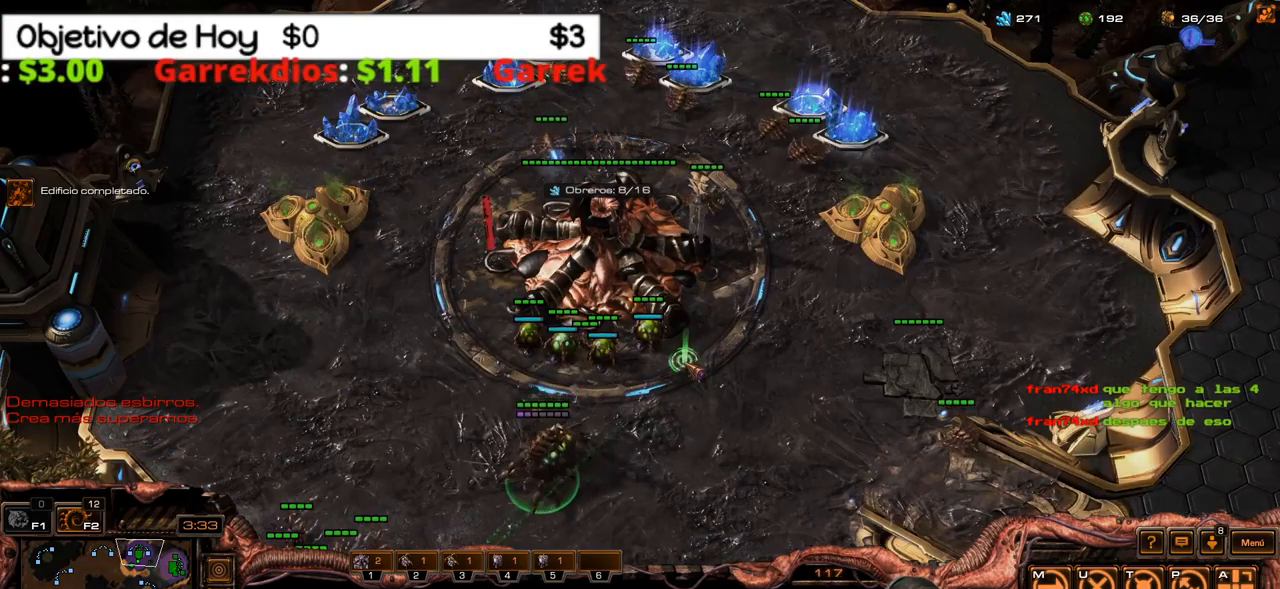
{"keys": [], "events": [[100, "1", "down"], [150, "1", "up"], [234, "1", "down"], [334, "1", "up"], [384, "1", "down"], [467, "1", "up"]]}
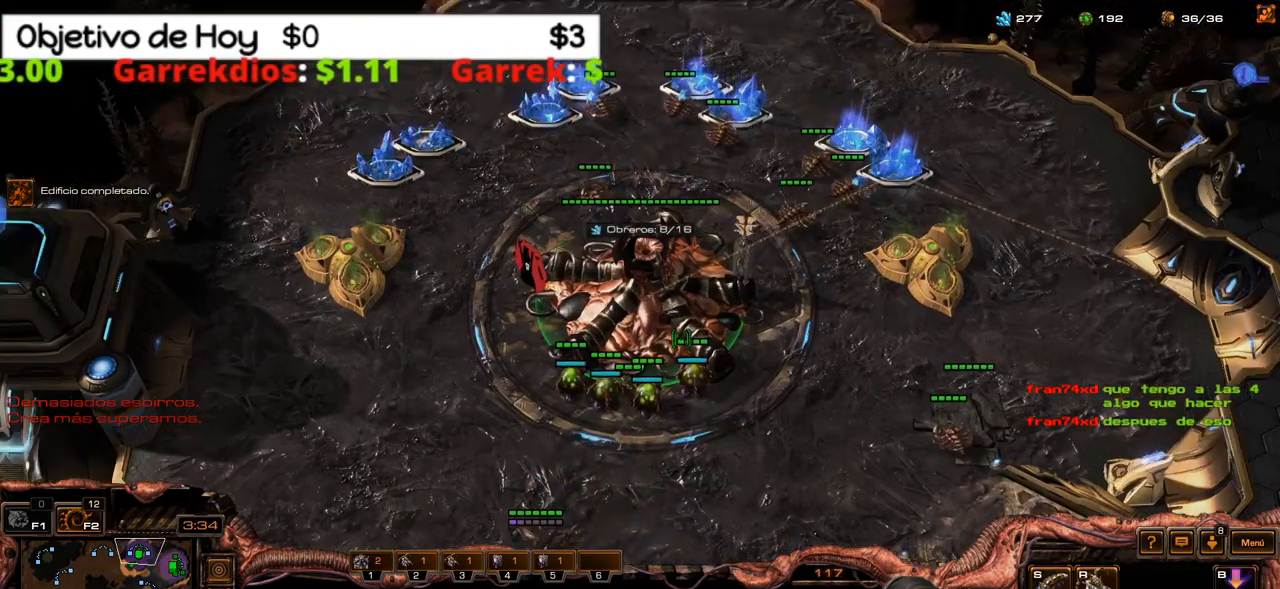
{"keys": [], "events": [[117, "s", "down"], [200, "s", "up"], [400, "g", "down"], [484, "g", "up"]]}
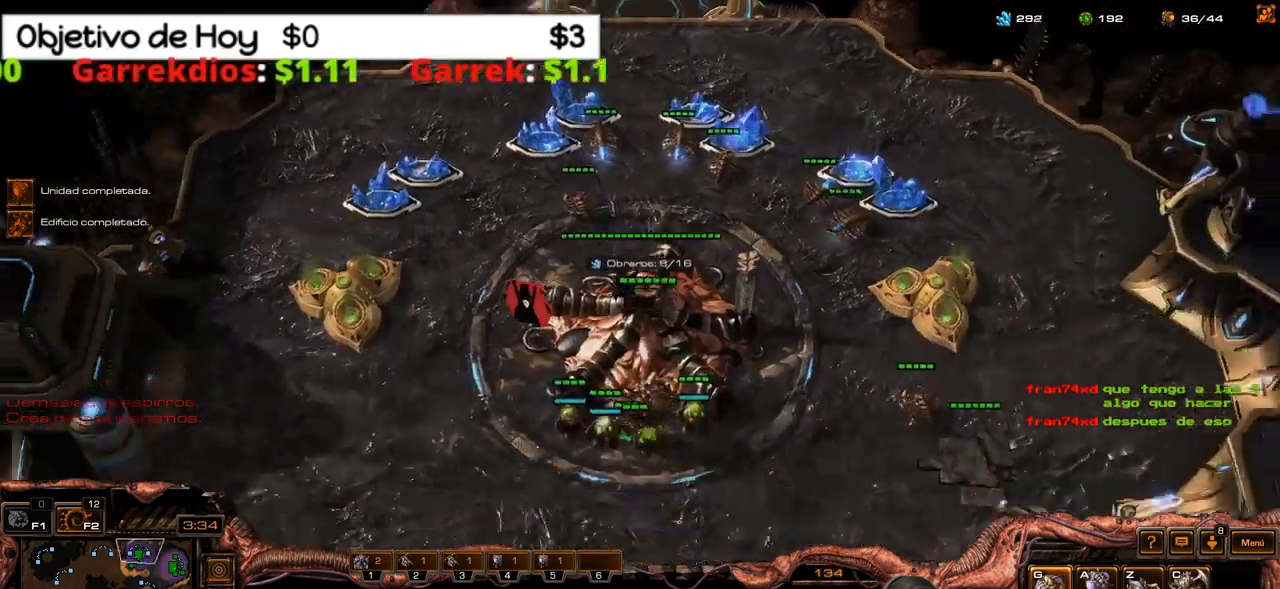
{"keys": ["g"], "events": [[34, "g", "down"], [134, "g", "up"], [217, "g", "down"], [267, "g", "up"], [367, "g", "down"], [417, "g", "up"], [500, "g", "down"]]}
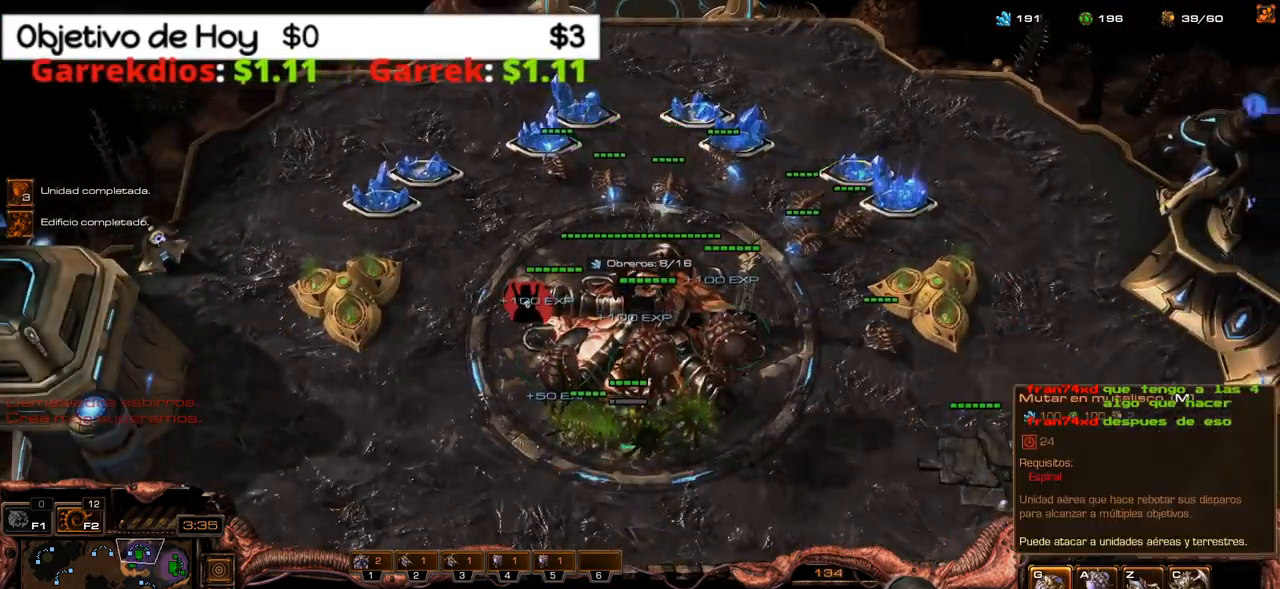
{"keys": ["g"], "events": [[50, "g", "up"], [150, "g", "down"], [184, "g", "up"], [284, "g", "down"], [334, "g", "up"], [434, "g", "down"]]}
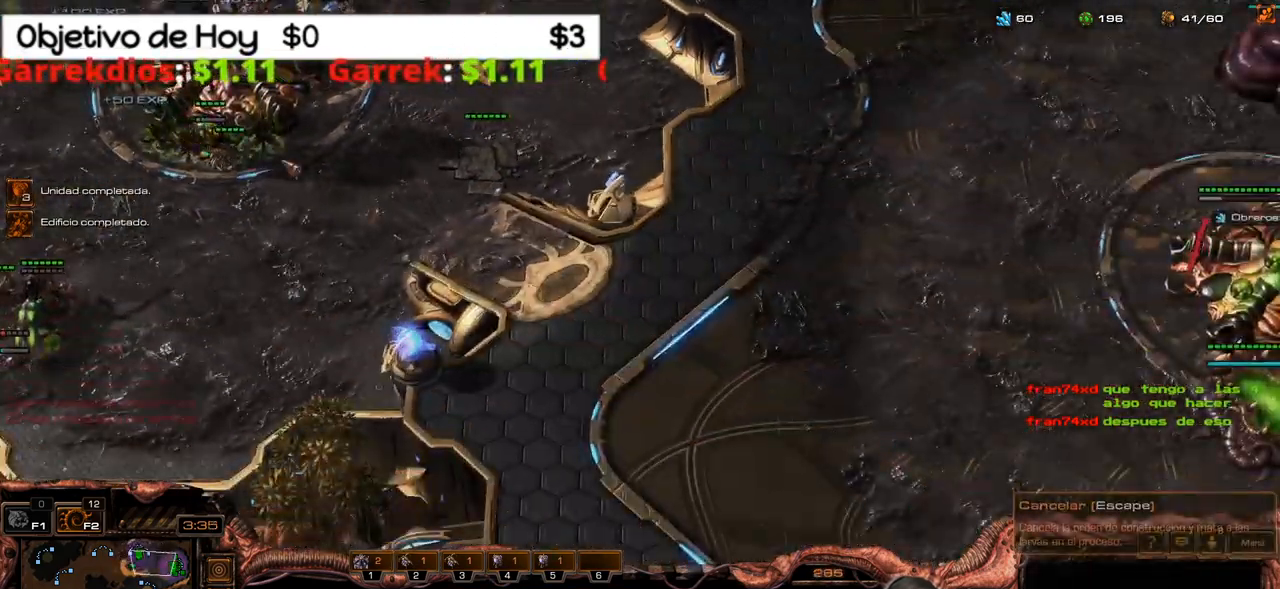
{"keys": ["3"], "events": [[17, "g", "up"], [217, "1", "down"], [350, "1", "up"], [350, "2", "down"], [484, "2", "up"], [484, "3", "down"]]}
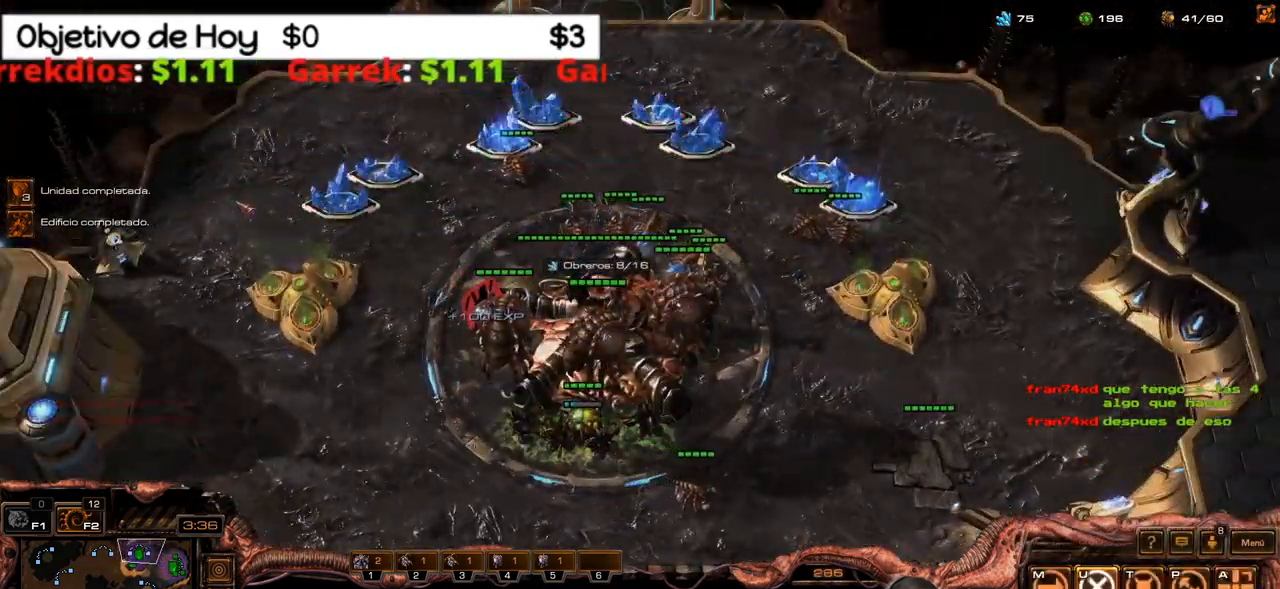
{"keys": [], "events": [[84, "3", "up"], [134, "1", "down"], [217, "1", "up"]]}
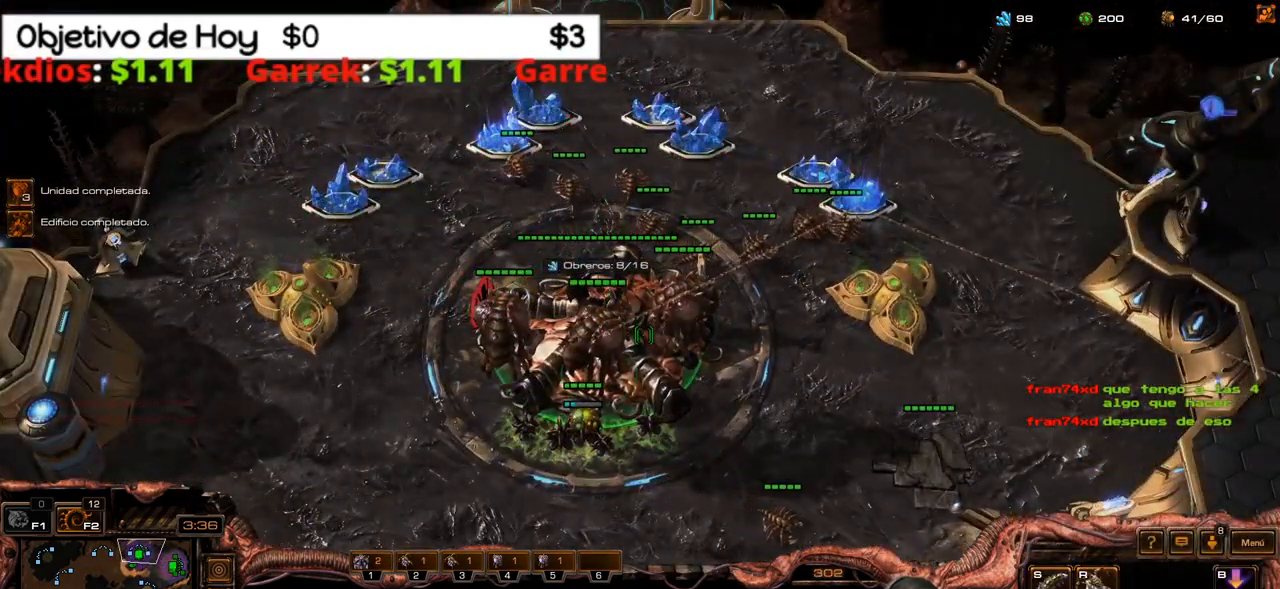
{"keys": [], "events": []}
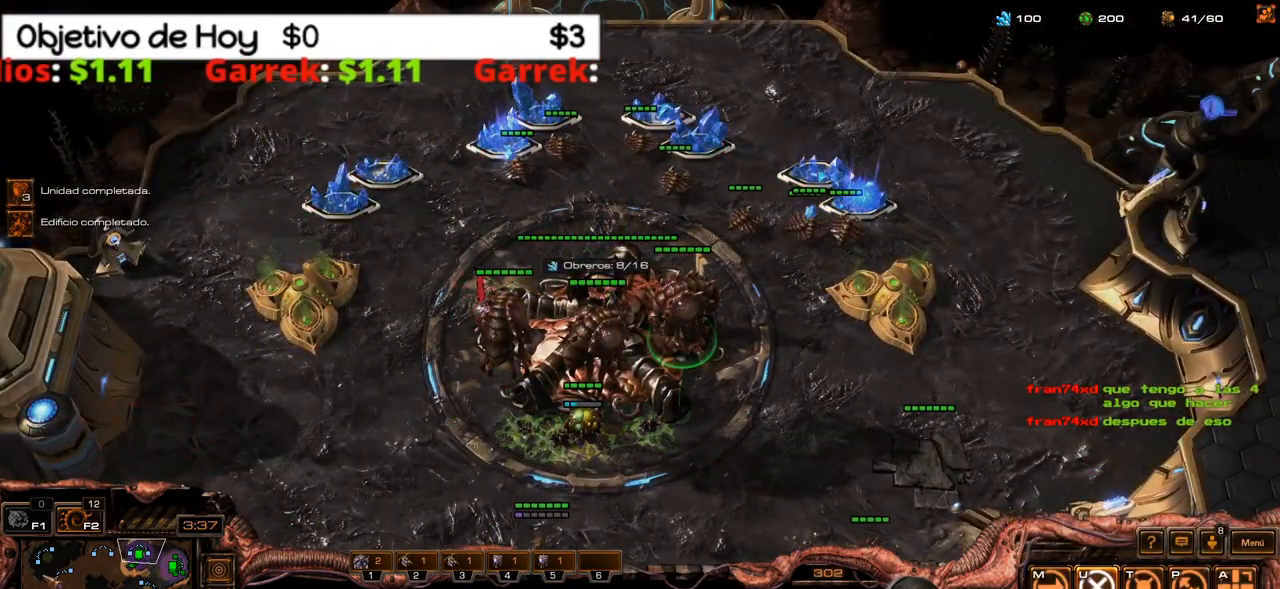
{"keys": [], "events": []}
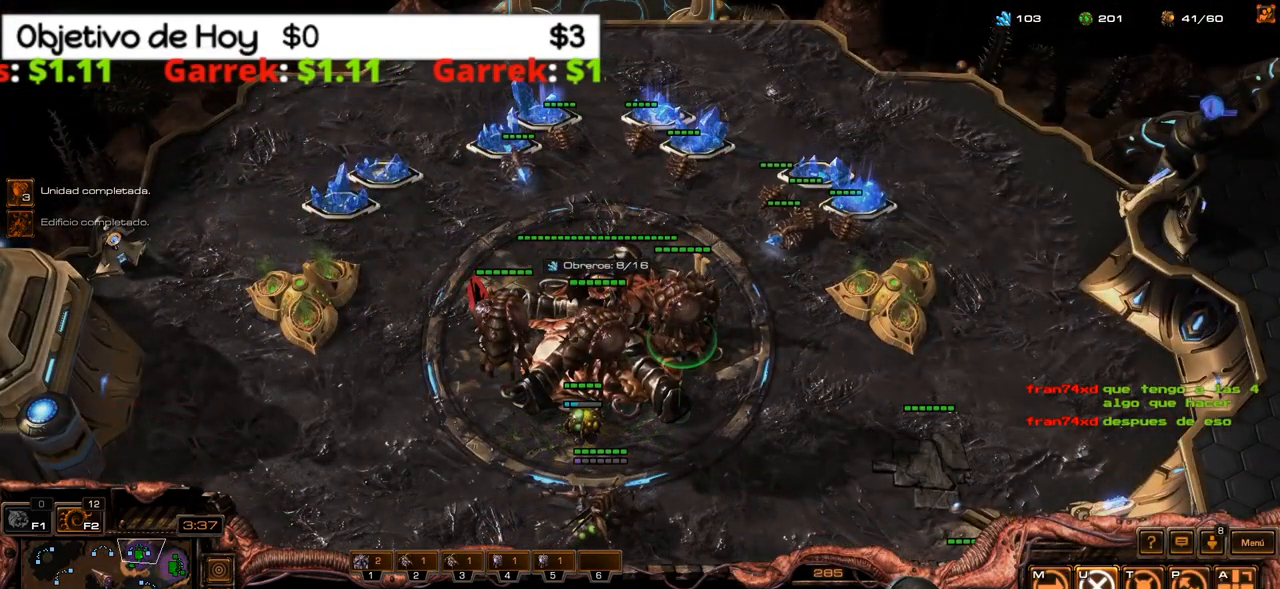
{"keys": [], "events": []}
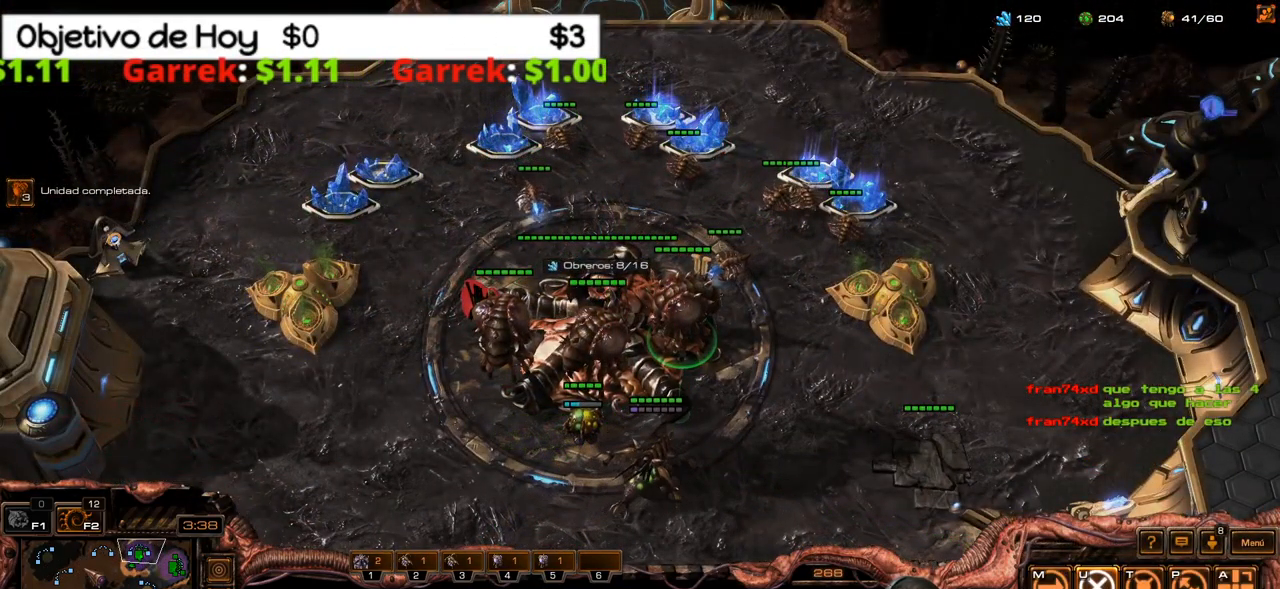
{"keys": [], "events": []}
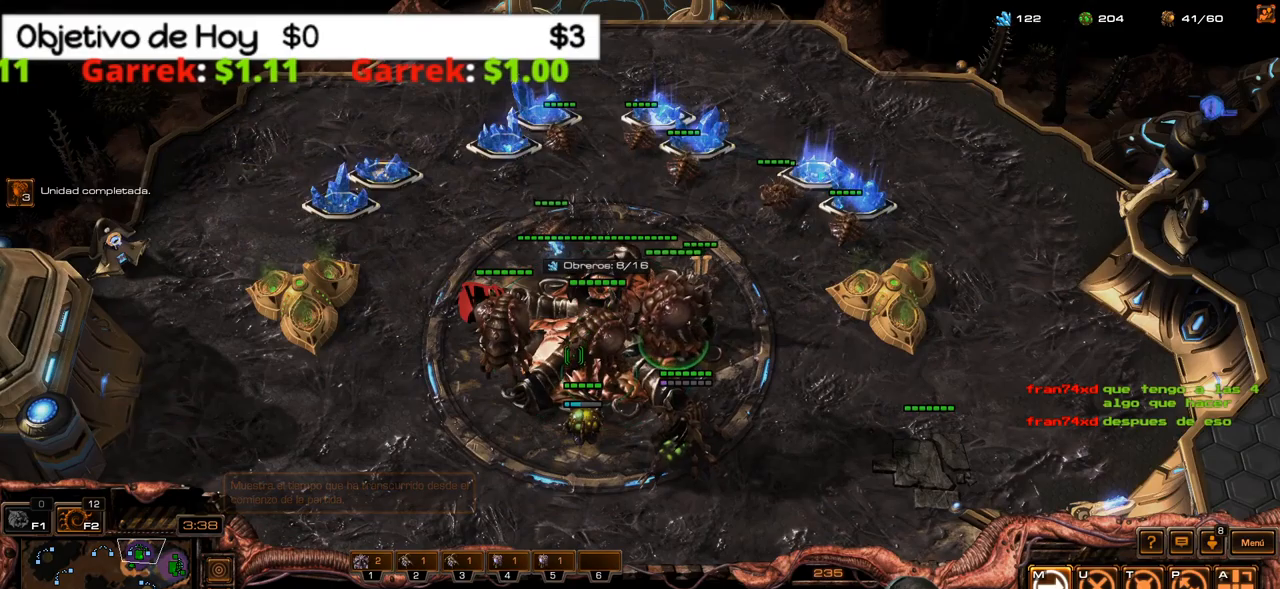
{"keys": [], "events": []}
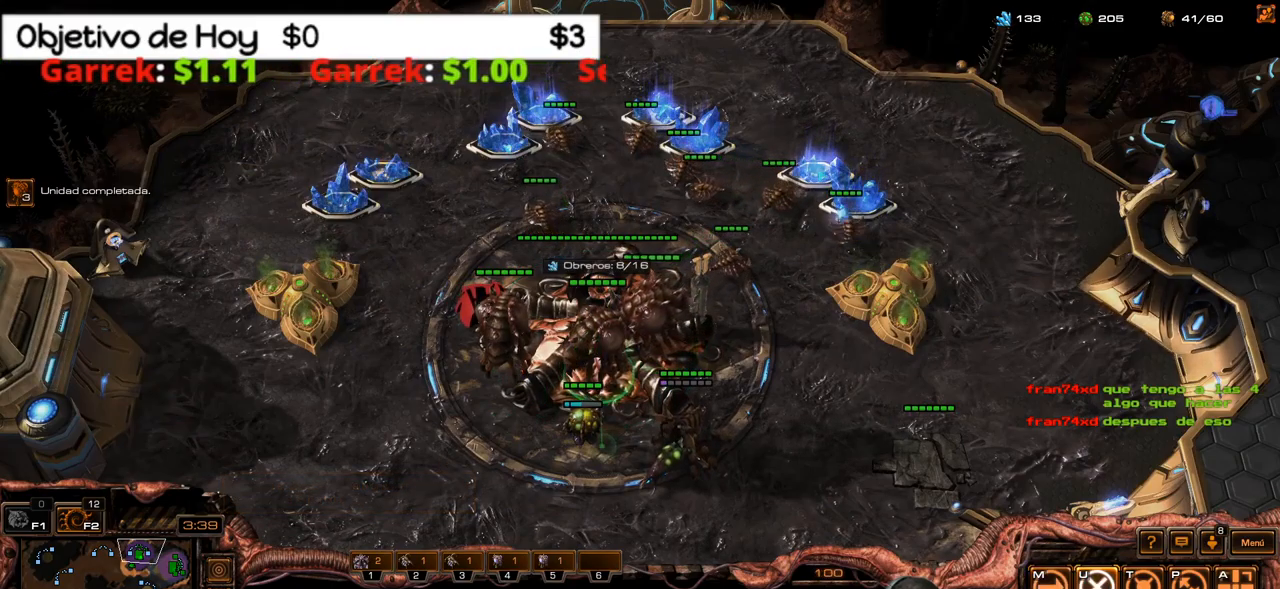
{"keys": [], "events": []}